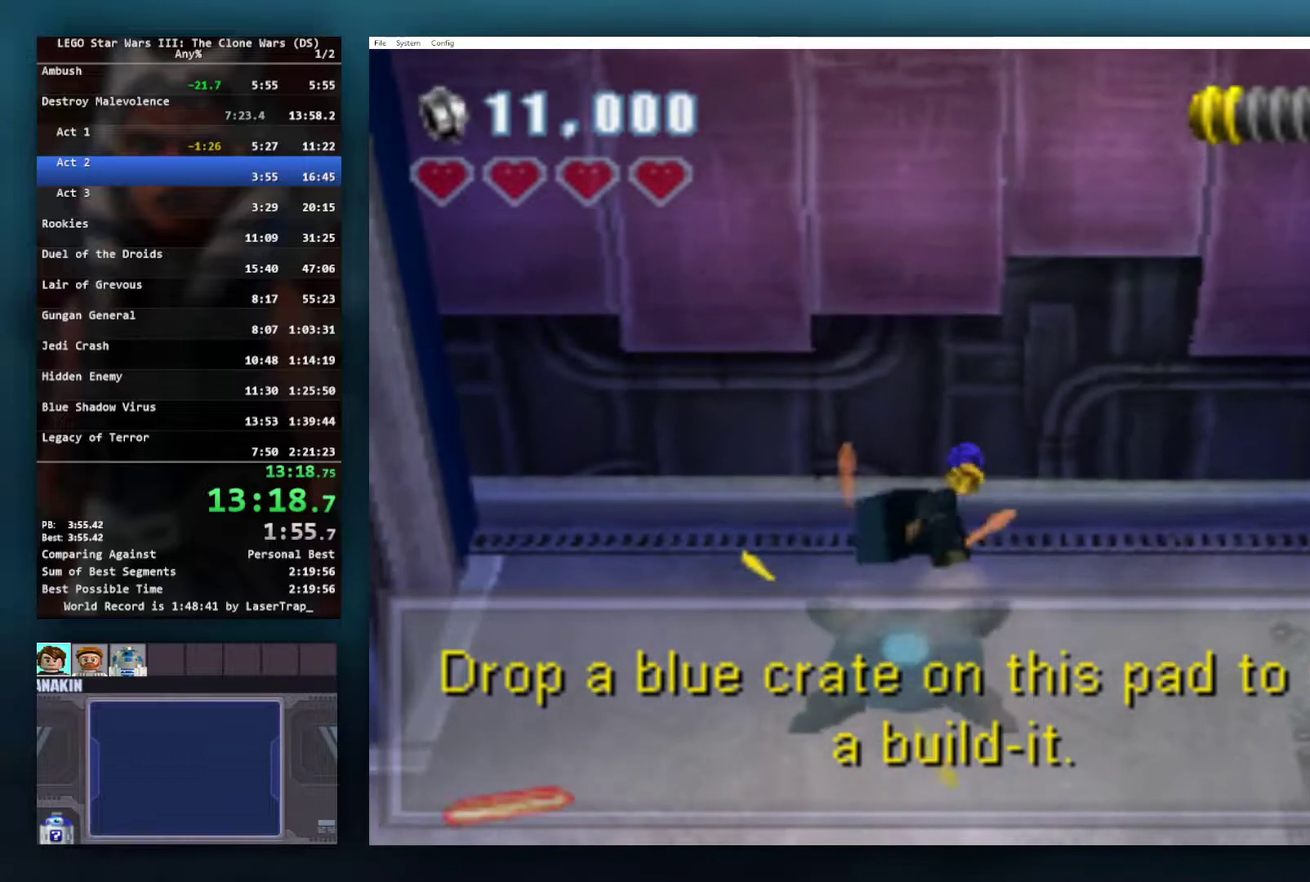
Gameplay with a controller (Xbox layout); each line is a JSON object with the inputs held at the frame after it. "events" lists button and stick changes between this image and that frame as [ms after this image, input, new state], when the widget could be followed in between.
{"buttons": [], "left_stick": "center", "right_stick": "center", "events": []}
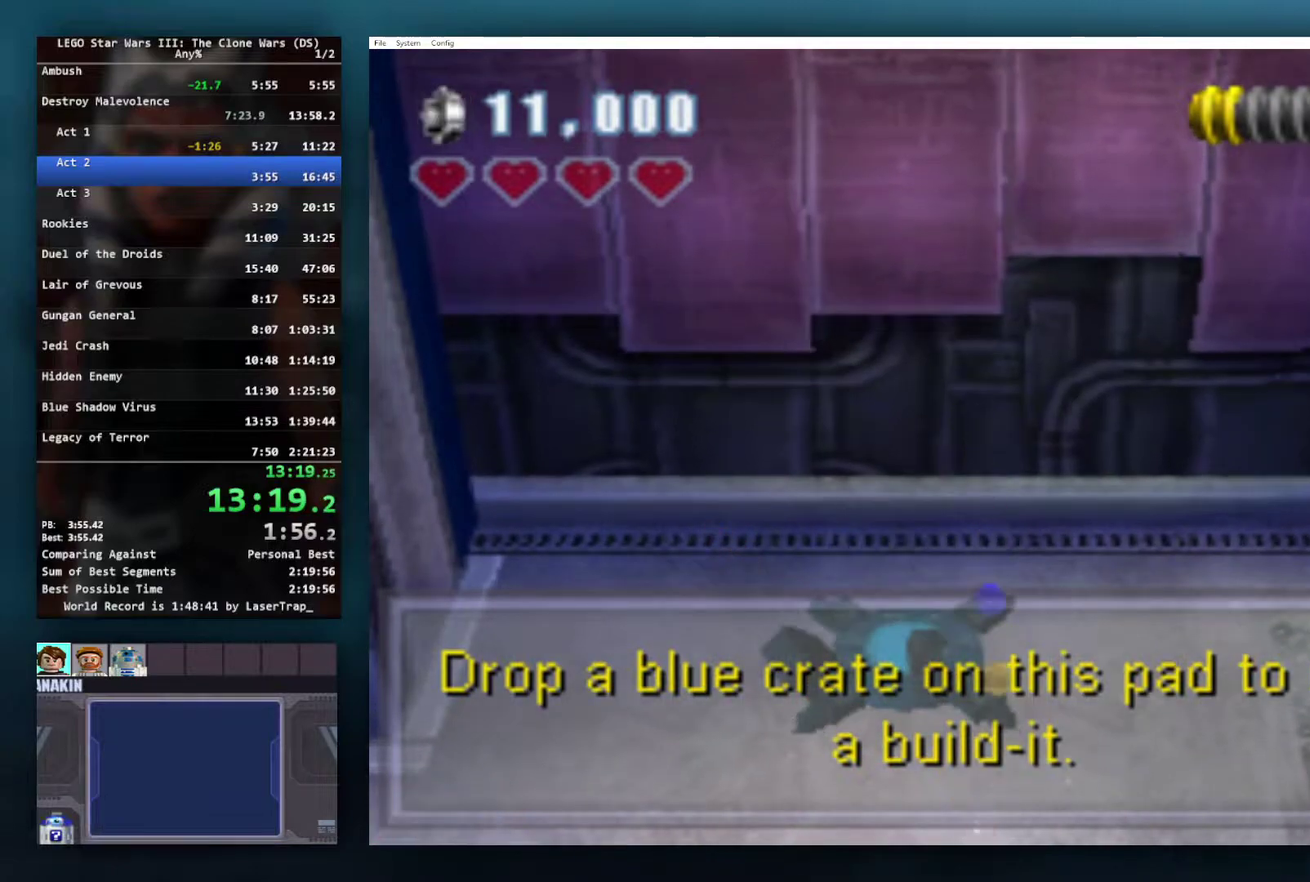
{"buttons": [], "left_stick": "center", "right_stick": "center", "events": []}
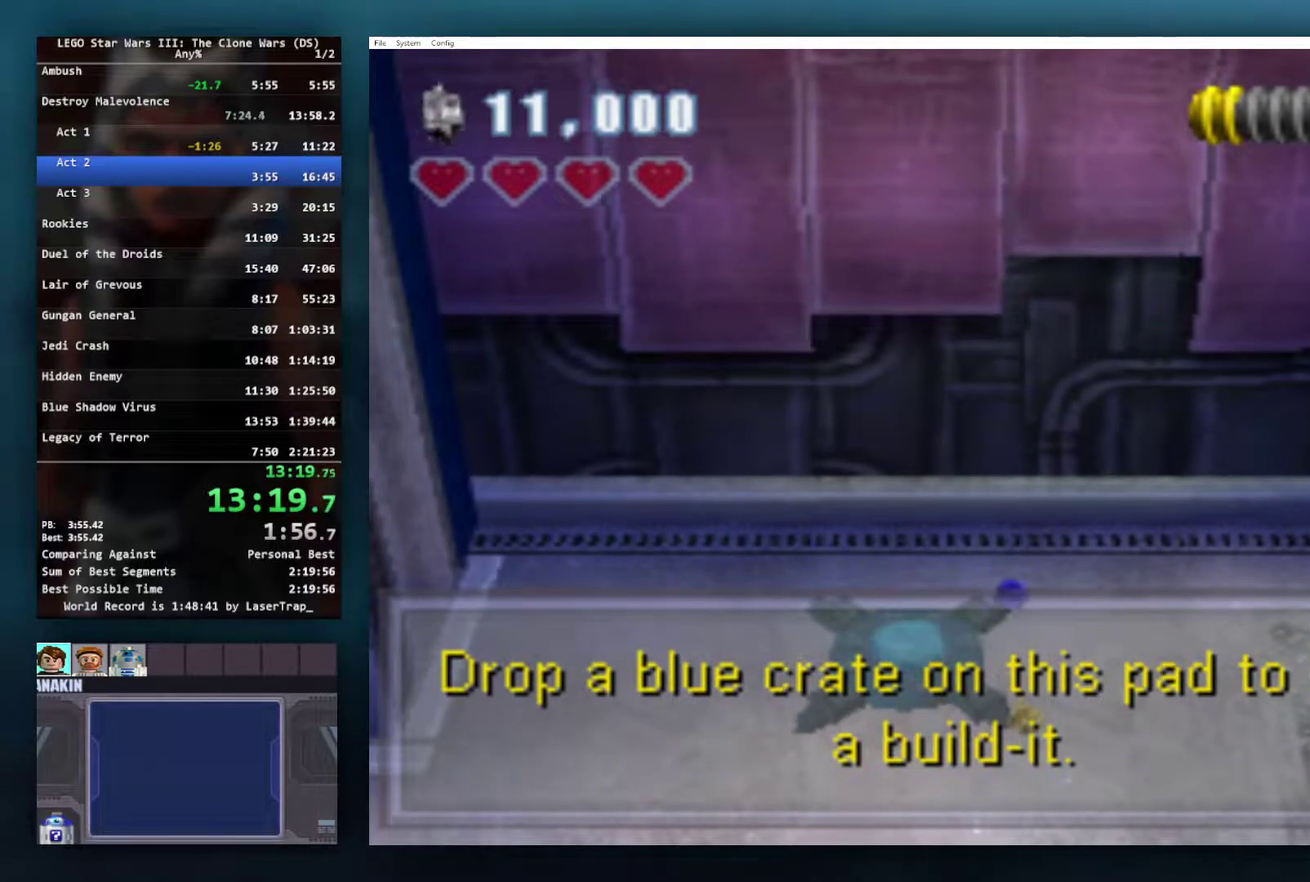
{"buttons": [], "left_stick": "center", "right_stick": "center", "events": [[133, "B", "down"], [200, "B", "up"], [300, "B", "down"], [367, "B", "up"], [433, "B", "down"], [483, "B", "up"]]}
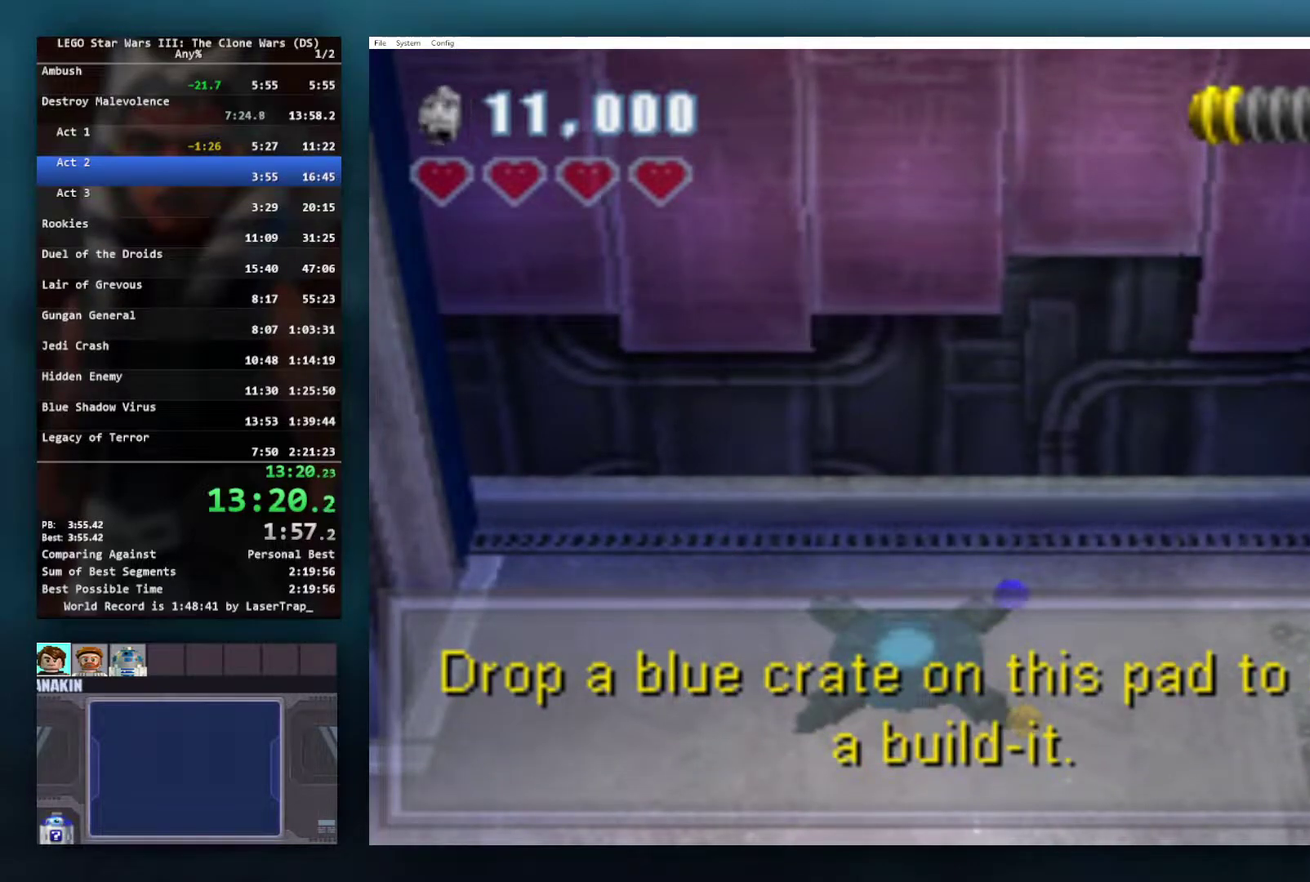
{"buttons": [], "left_stick": "center", "right_stick": "center", "events": [[83, "B", "down"], [150, "B", "up"], [217, "B", "down"], [300, "B", "up"], [367, "B", "down"], [467, "B", "up"]]}
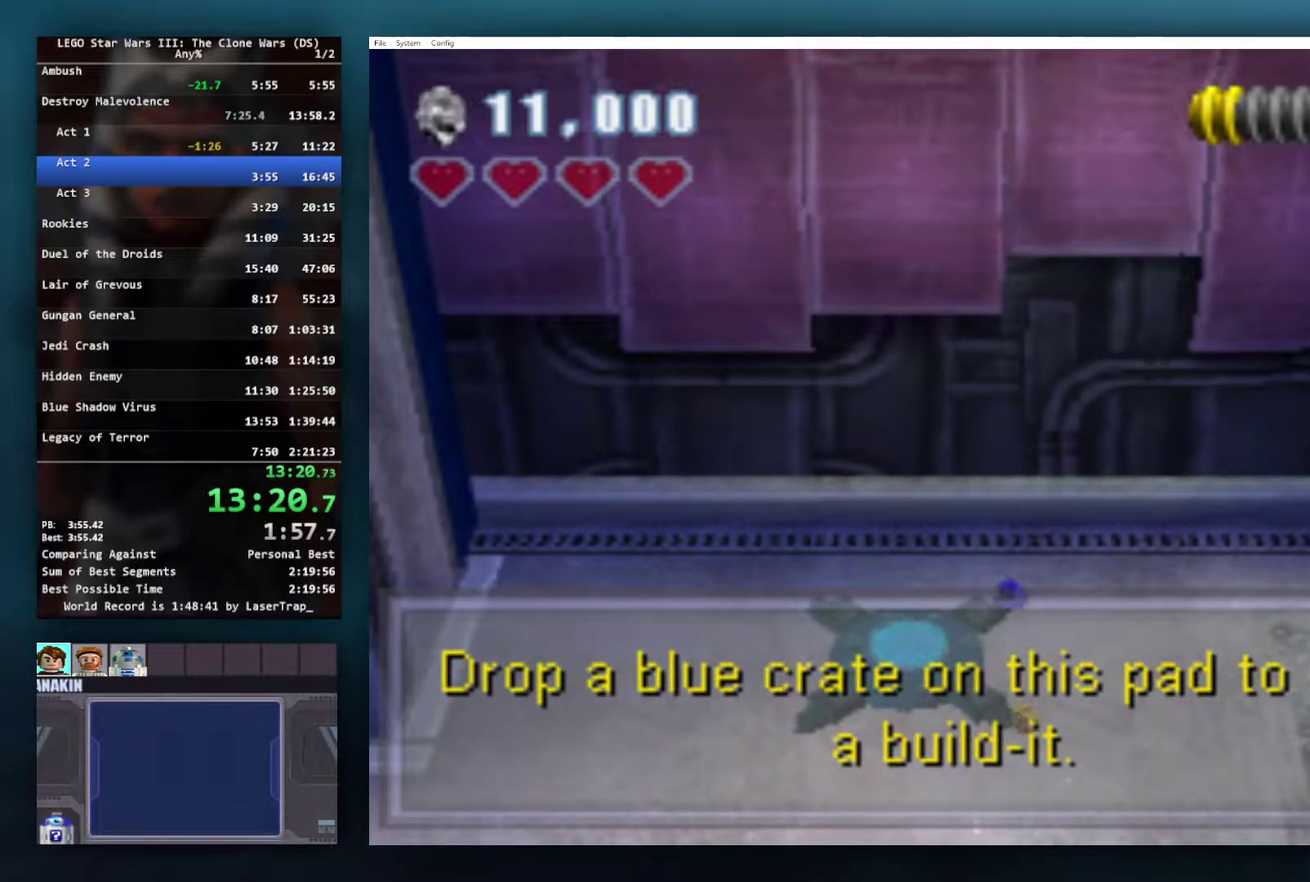
{"buttons": [], "left_stick": "left", "right_stick": "center", "events": [[67, "B", "down"], [133, "B", "up"], [250, "B", "down"], [317, "B", "up"], [400, "left_stick", "left"]]}
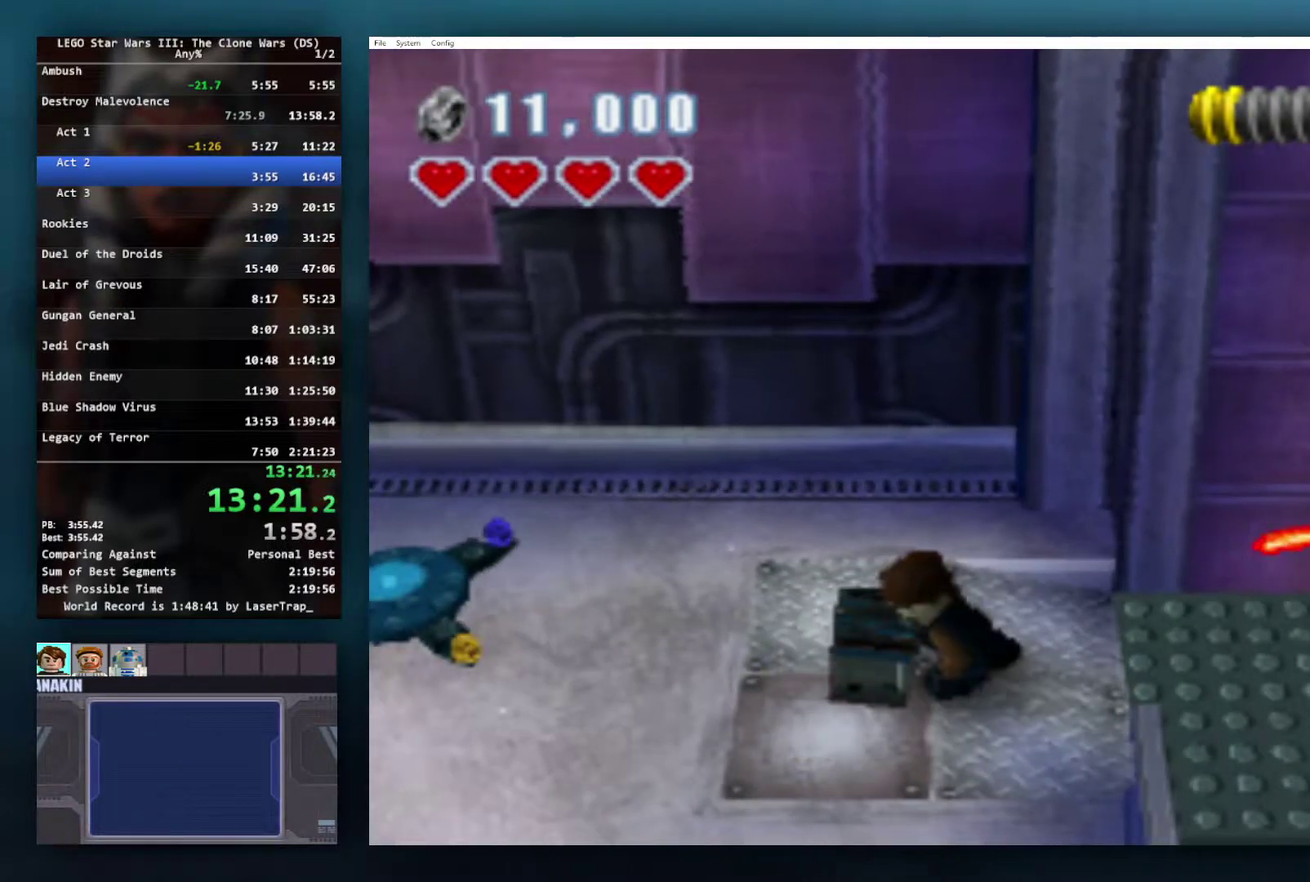
{"buttons": [], "left_stick": "left", "right_stick": "center", "events": [[250, "left_stick", "center"], [367, "B", "down"], [367, "left_stick", "left"], [500, "B", "up"]]}
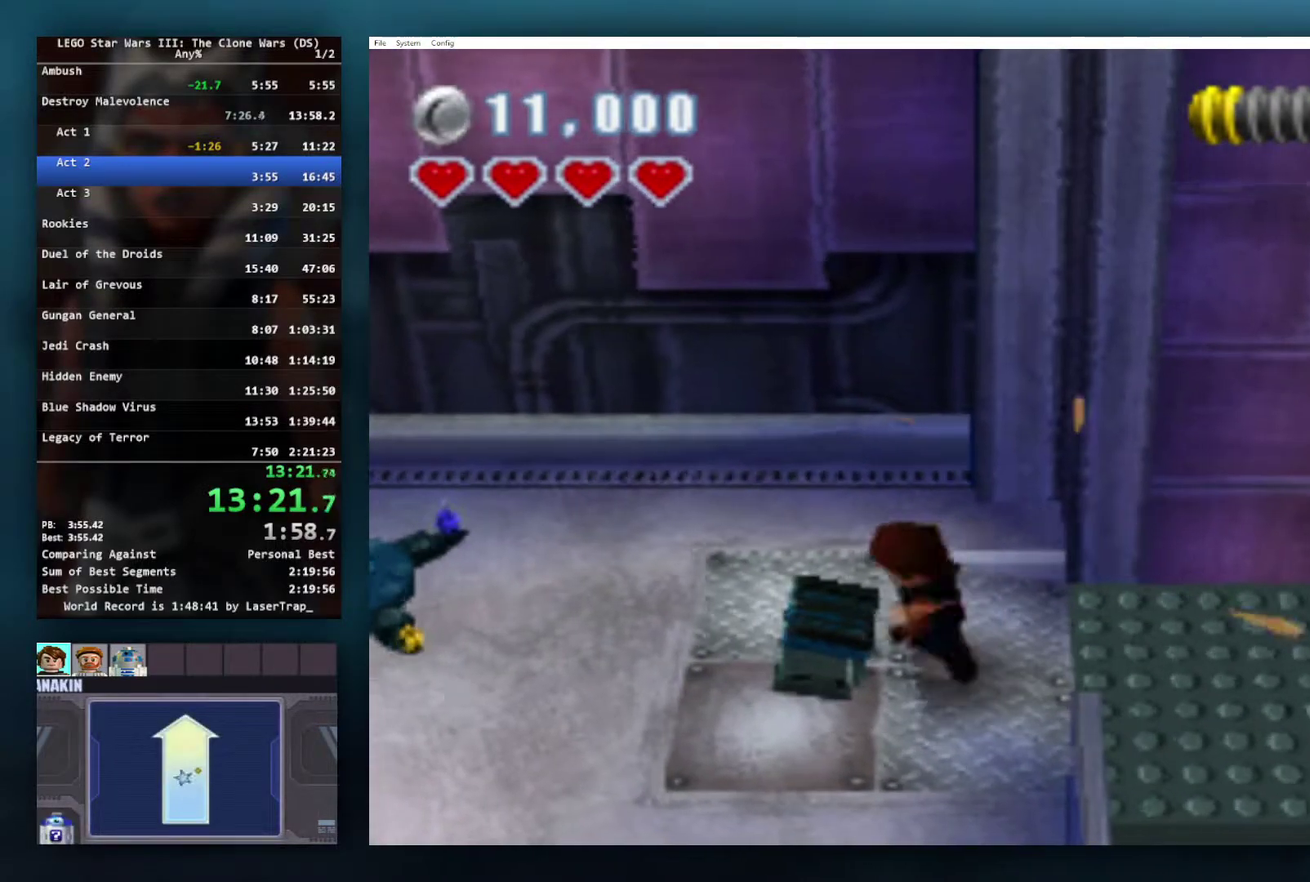
{"buttons": ["B"], "left_stick": "center", "right_stick": "center", "events": [[400, "left_stick", "center"], [433, "B", "down"]]}
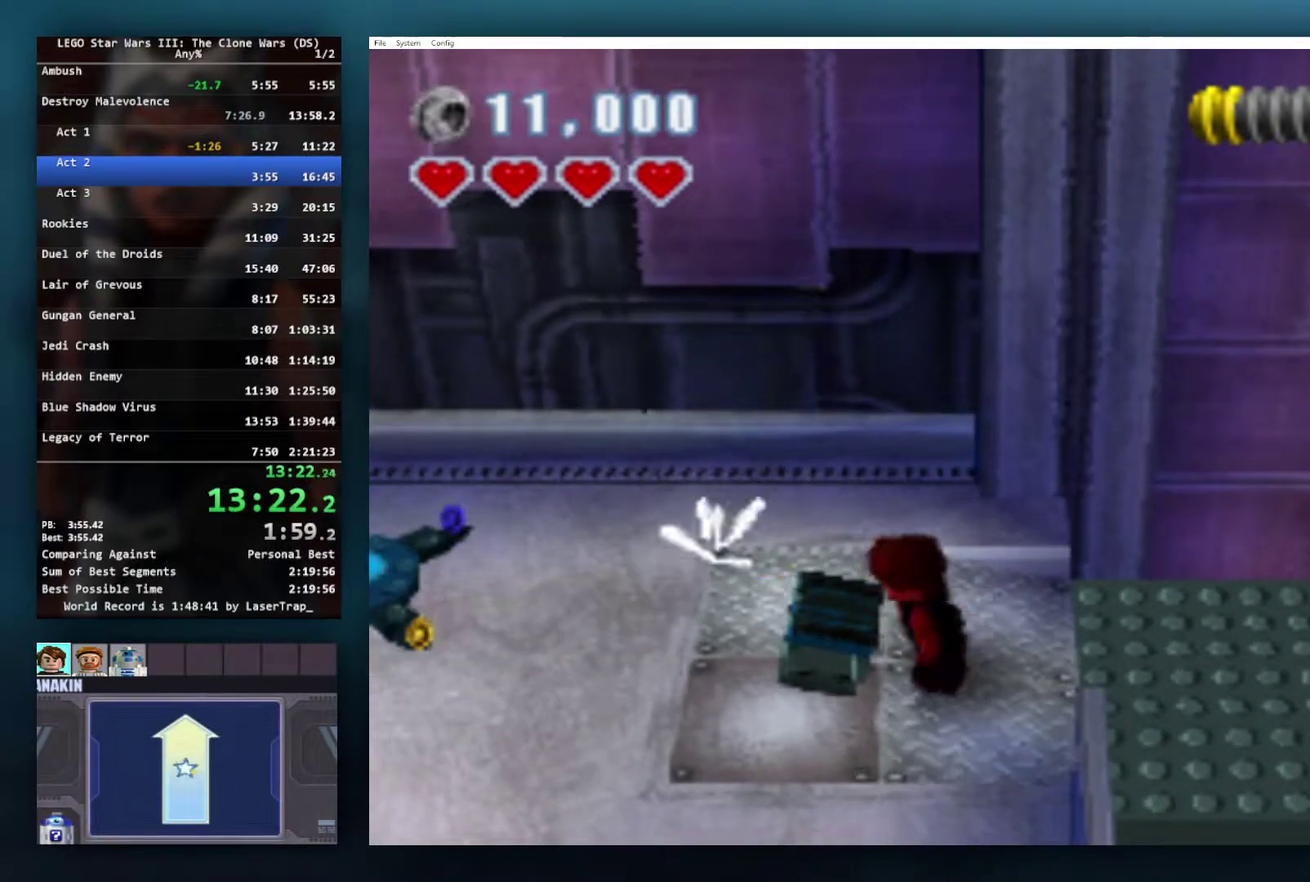
{"buttons": [], "left_stick": "left", "right_stick": "center", "events": [[33, "B", "up"], [83, "B", "down"], [133, "B", "up"], [350, "left_stick", "left"]]}
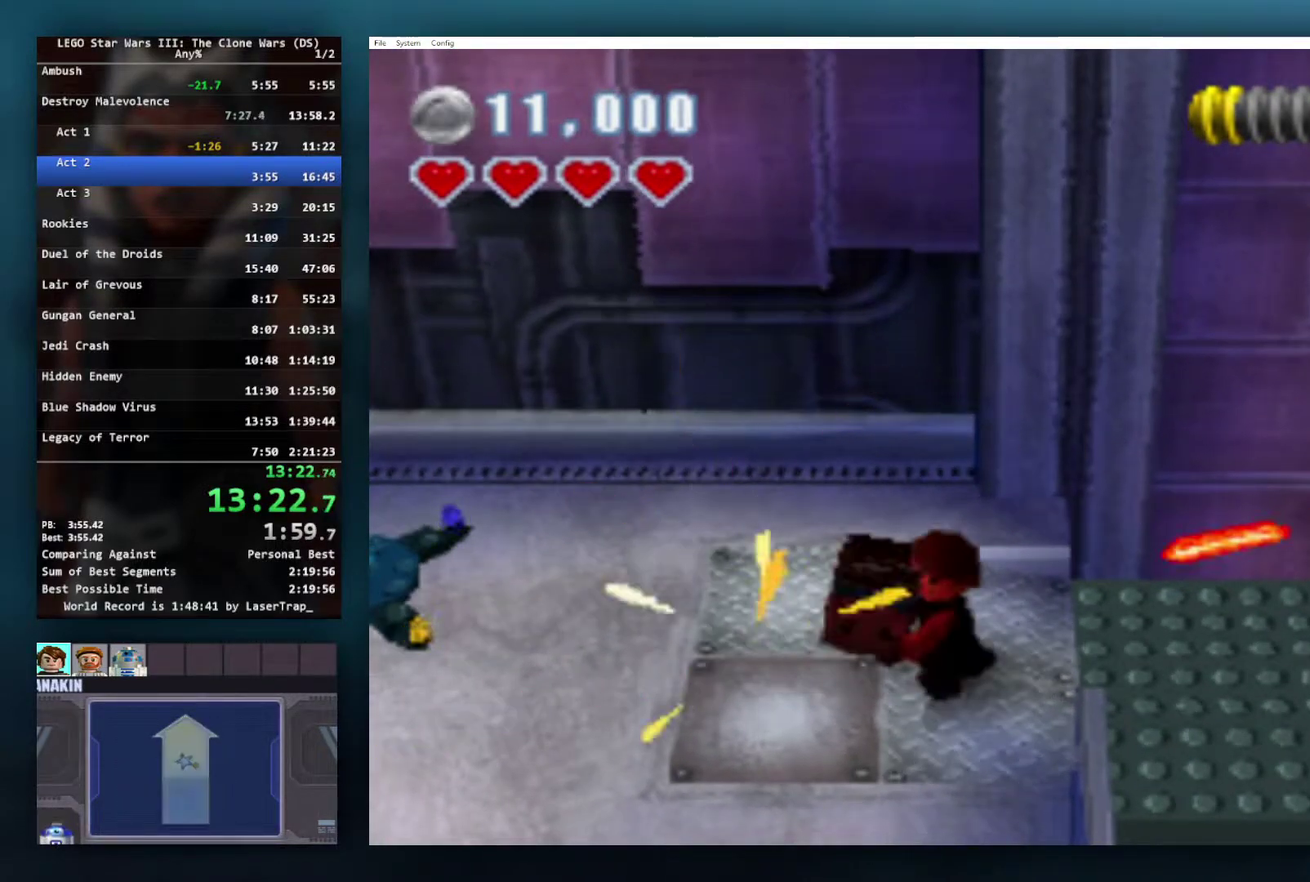
{"buttons": [], "left_stick": "left", "right_stick": "center", "events": []}
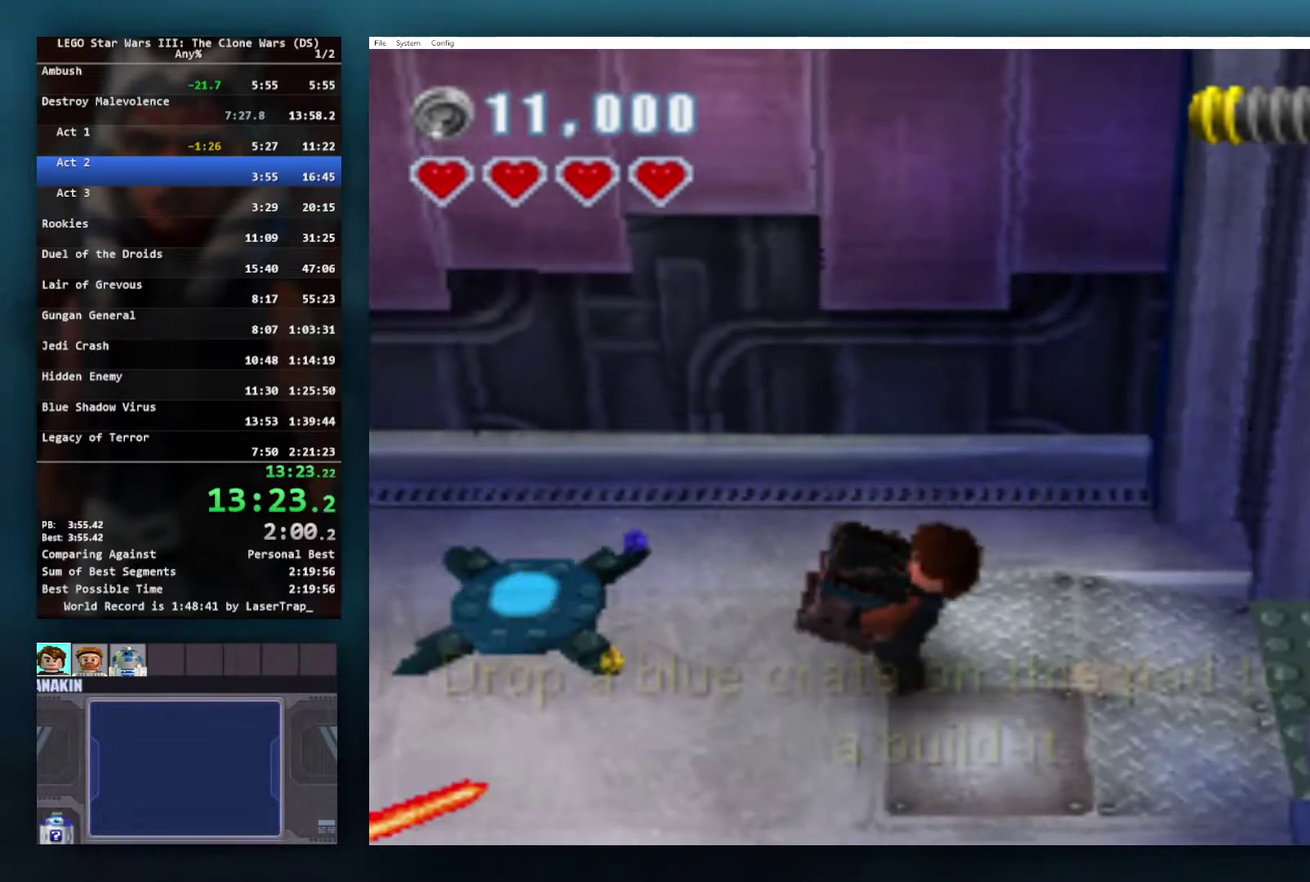
{"buttons": ["B"], "left_stick": "center", "right_stick": "center", "events": [[150, "left_stick", "up-left"], [317, "left_stick", "left"], [450, "B", "down"], [500, "left_stick", "center"]]}
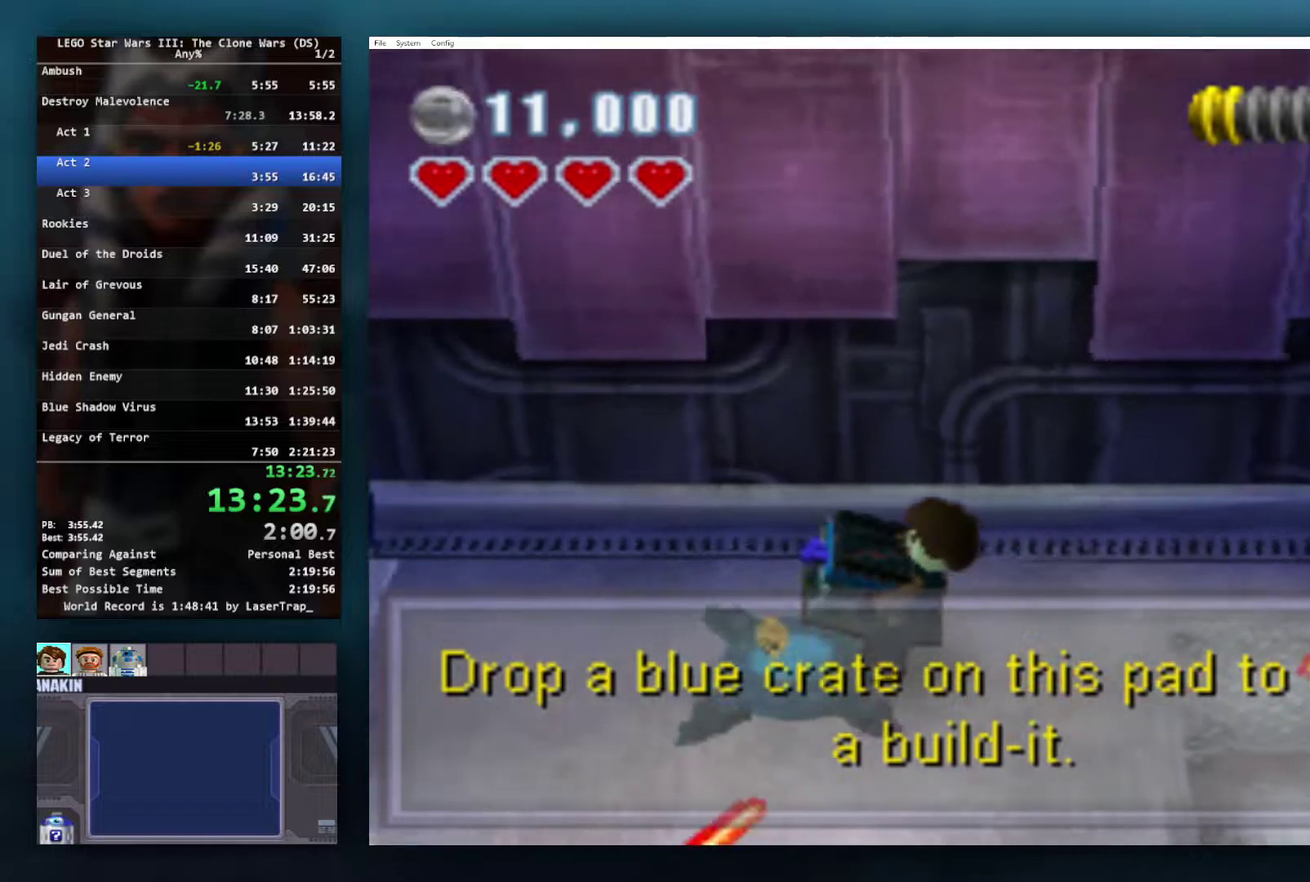
{"buttons": [], "left_stick": "center", "right_stick": "center", "events": [[50, "B", "up"], [133, "B", "down"], [183, "B", "up"]]}
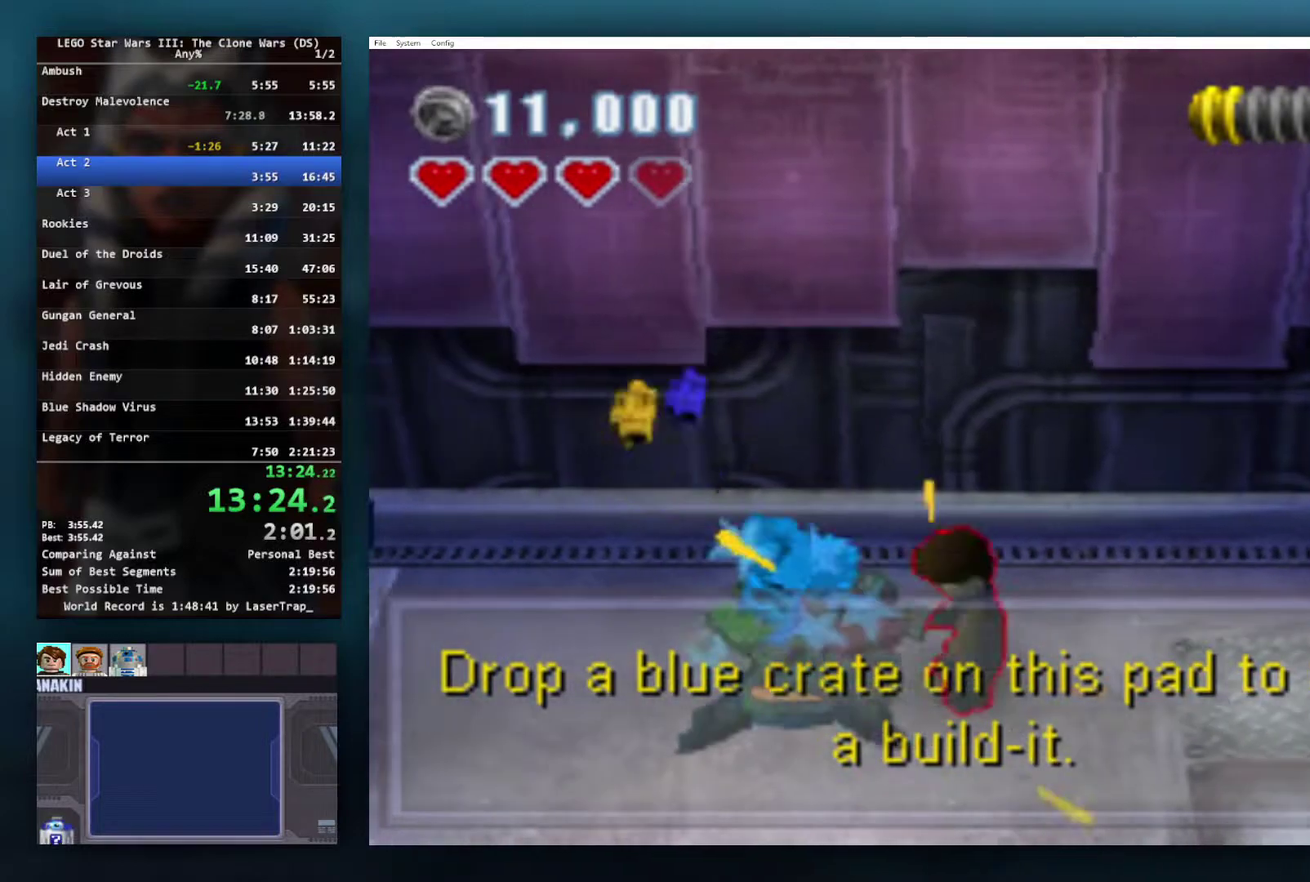
{"buttons": ["B"], "left_stick": "center", "right_stick": "center", "events": [[150, "left_stick", "left"], [350, "left_stick", "center"], [400, "B", "down"]]}
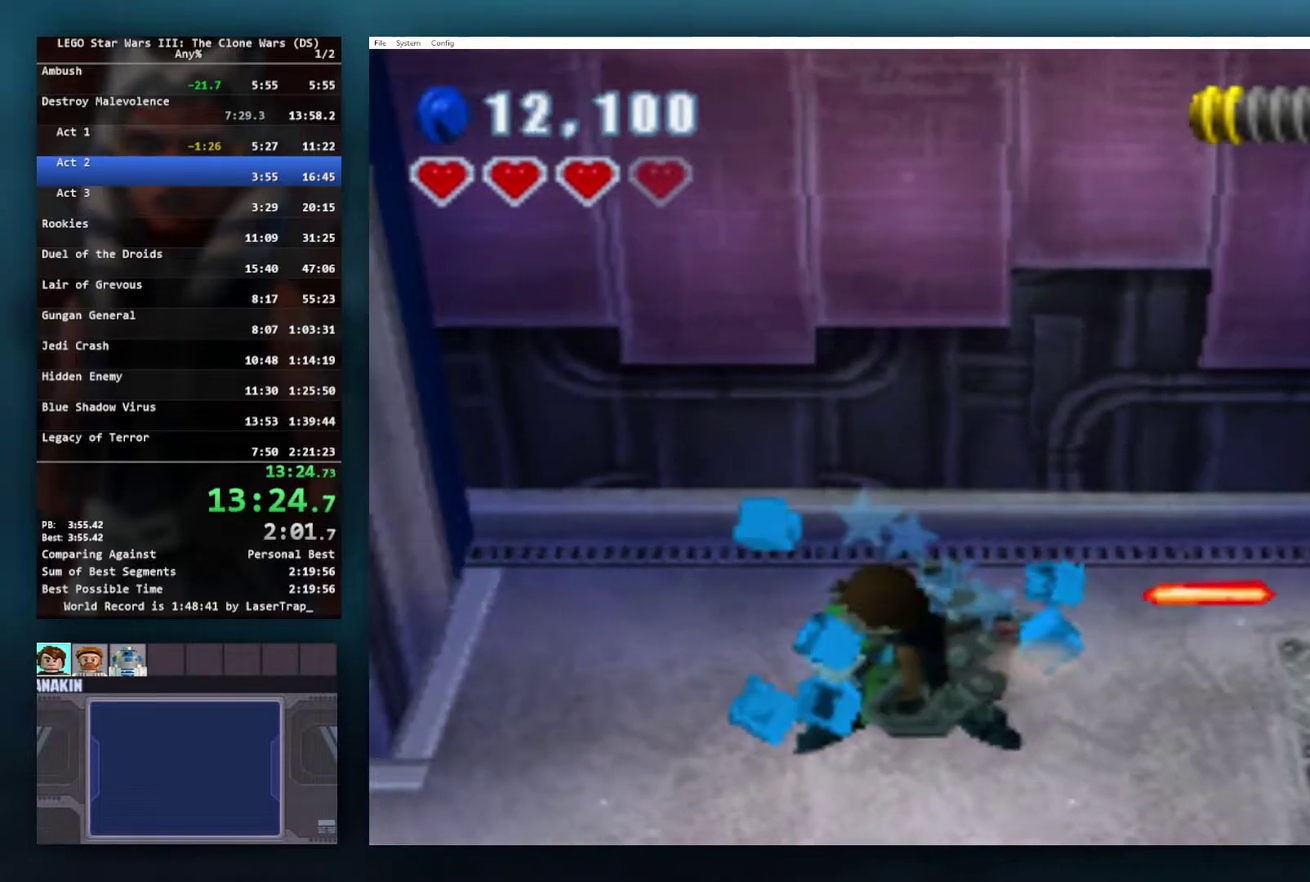
{"buttons": ["B"], "left_stick": "center", "right_stick": "center", "events": []}
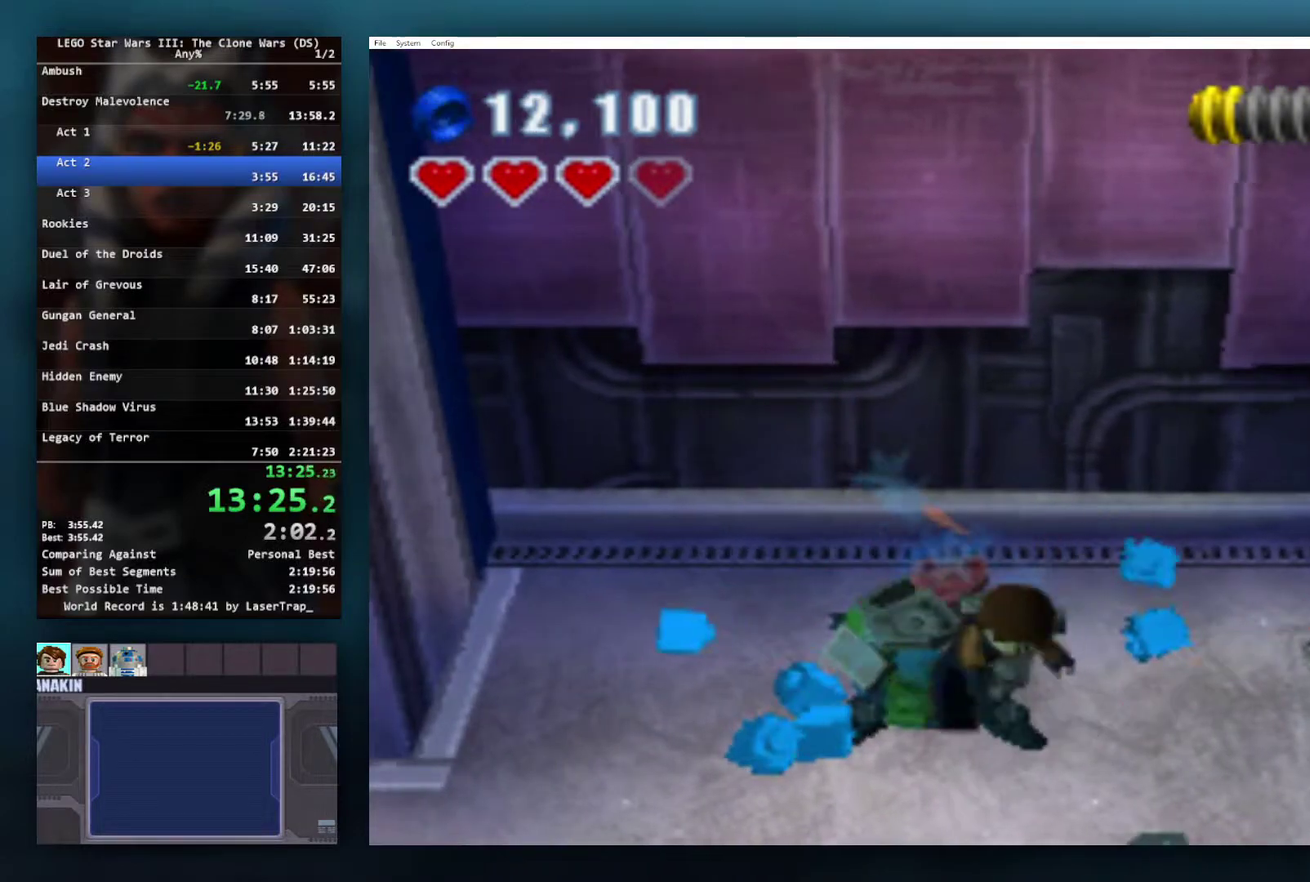
{"buttons": ["B"], "left_stick": "center", "right_stick": "center", "events": []}
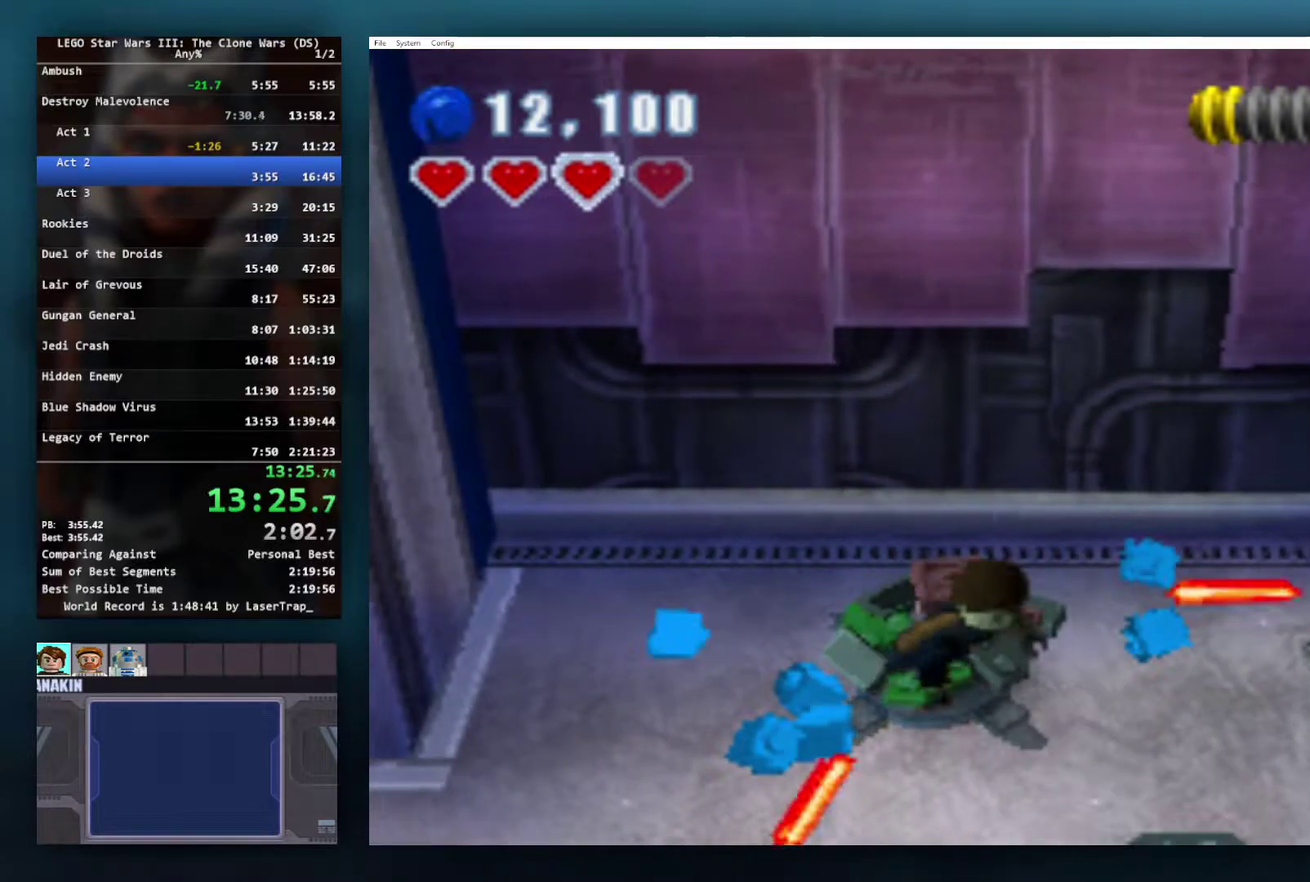
{"buttons": ["B"], "left_stick": "center", "right_stick": "center", "events": []}
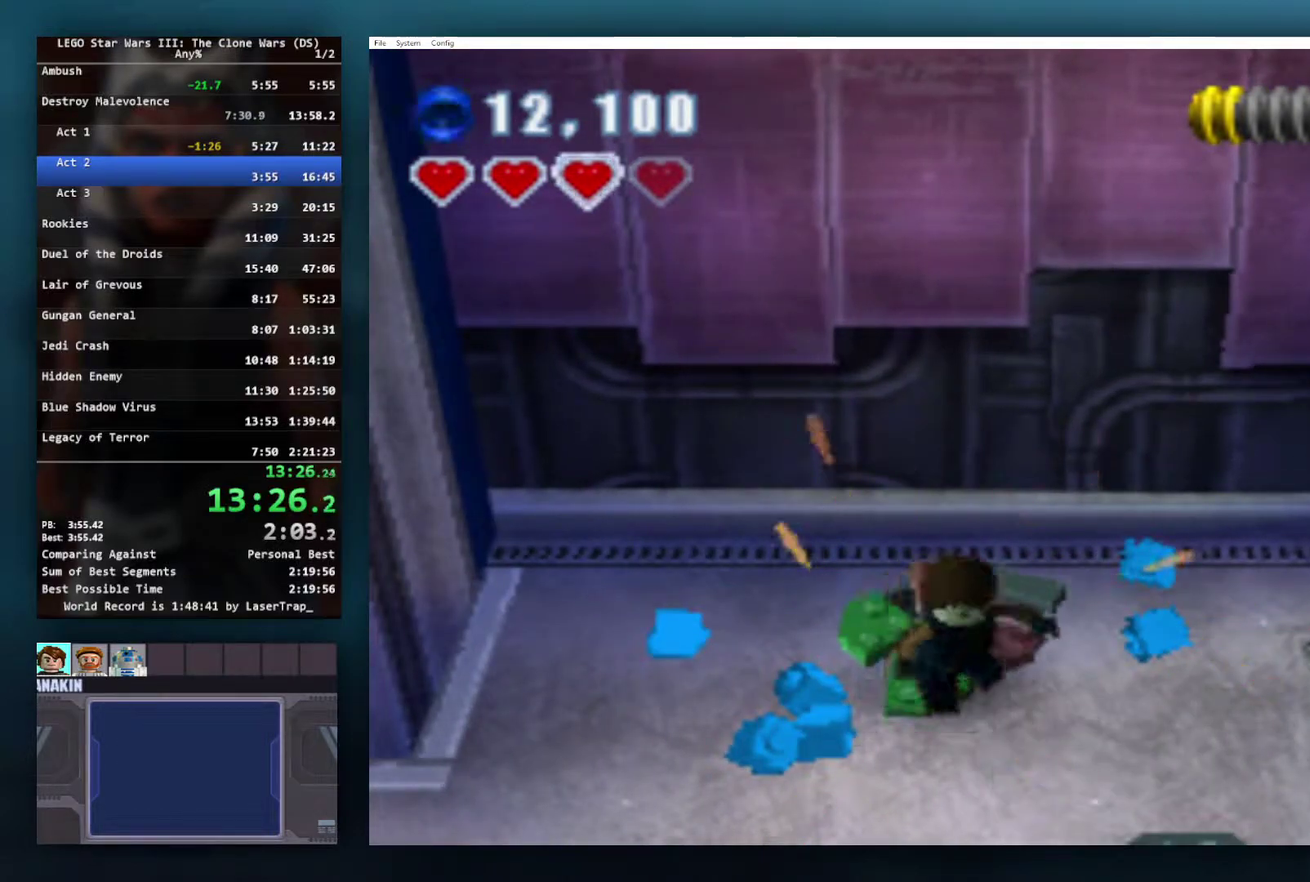
{"buttons": ["B"], "left_stick": "center", "right_stick": "center", "events": []}
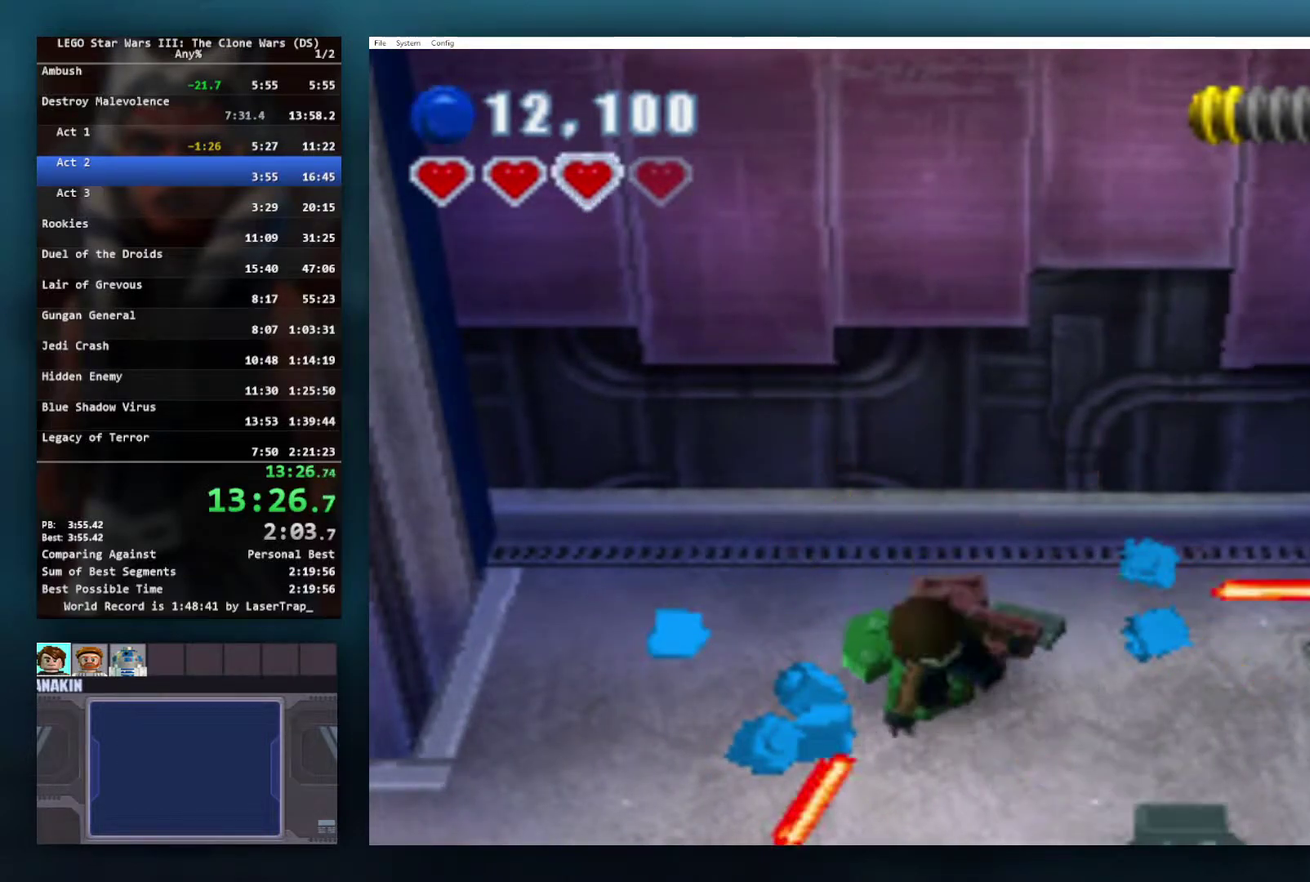
{"buttons": ["B"], "left_stick": "center", "right_stick": "center", "events": []}
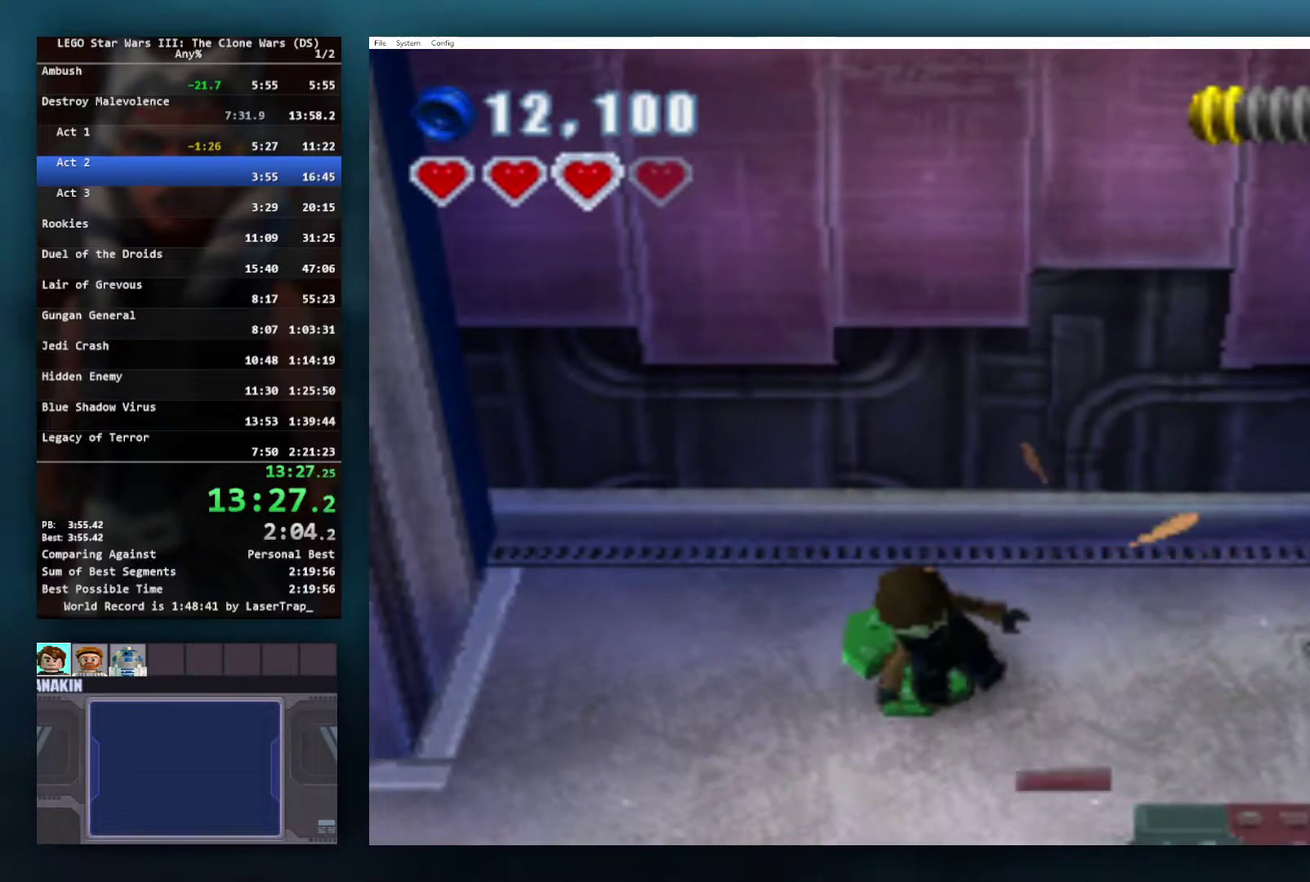
{"buttons": ["B"], "left_stick": "center", "right_stick": "center", "events": []}
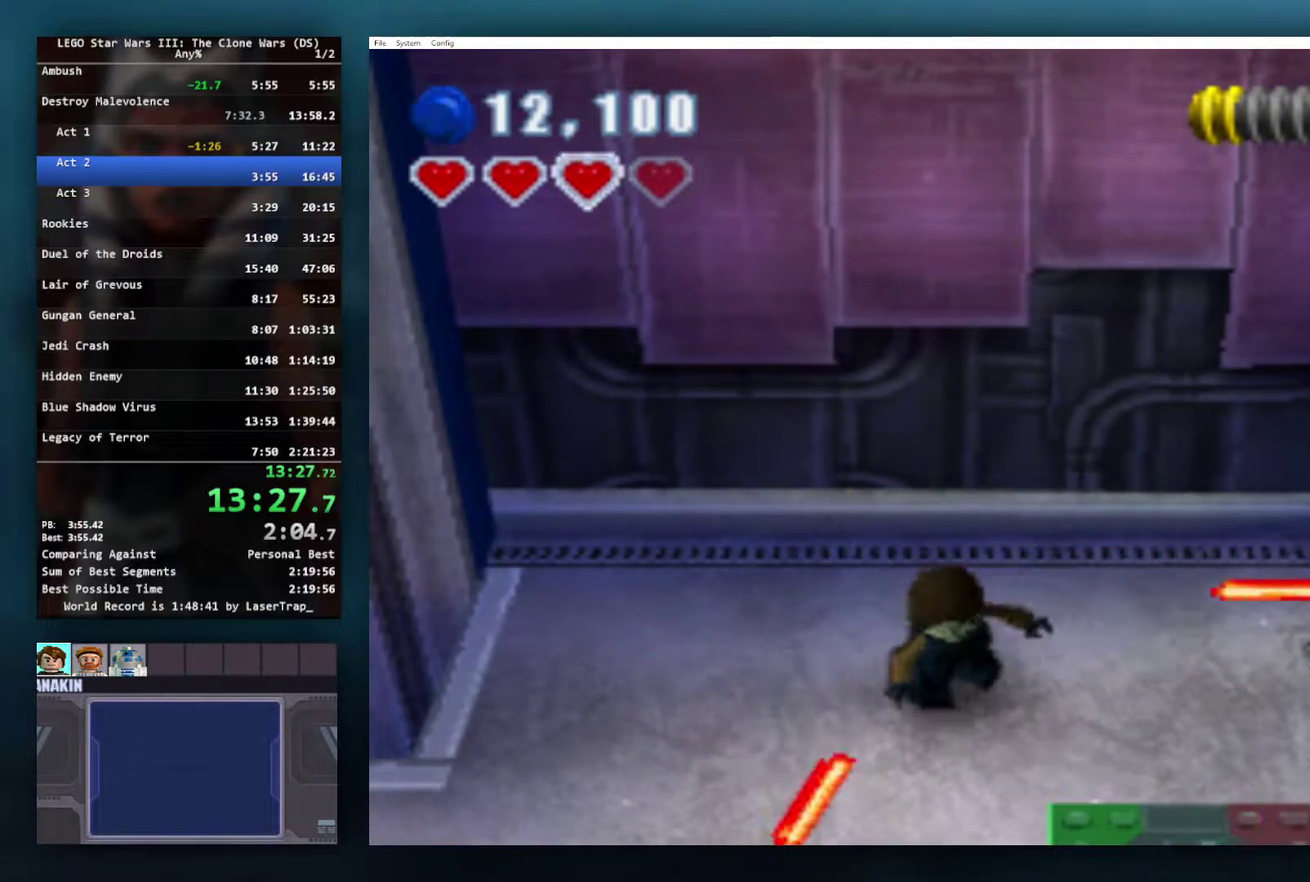
{"buttons": ["B"], "left_stick": "down-right", "right_stick": "center", "events": [[283, "left_stick", "down-right"]]}
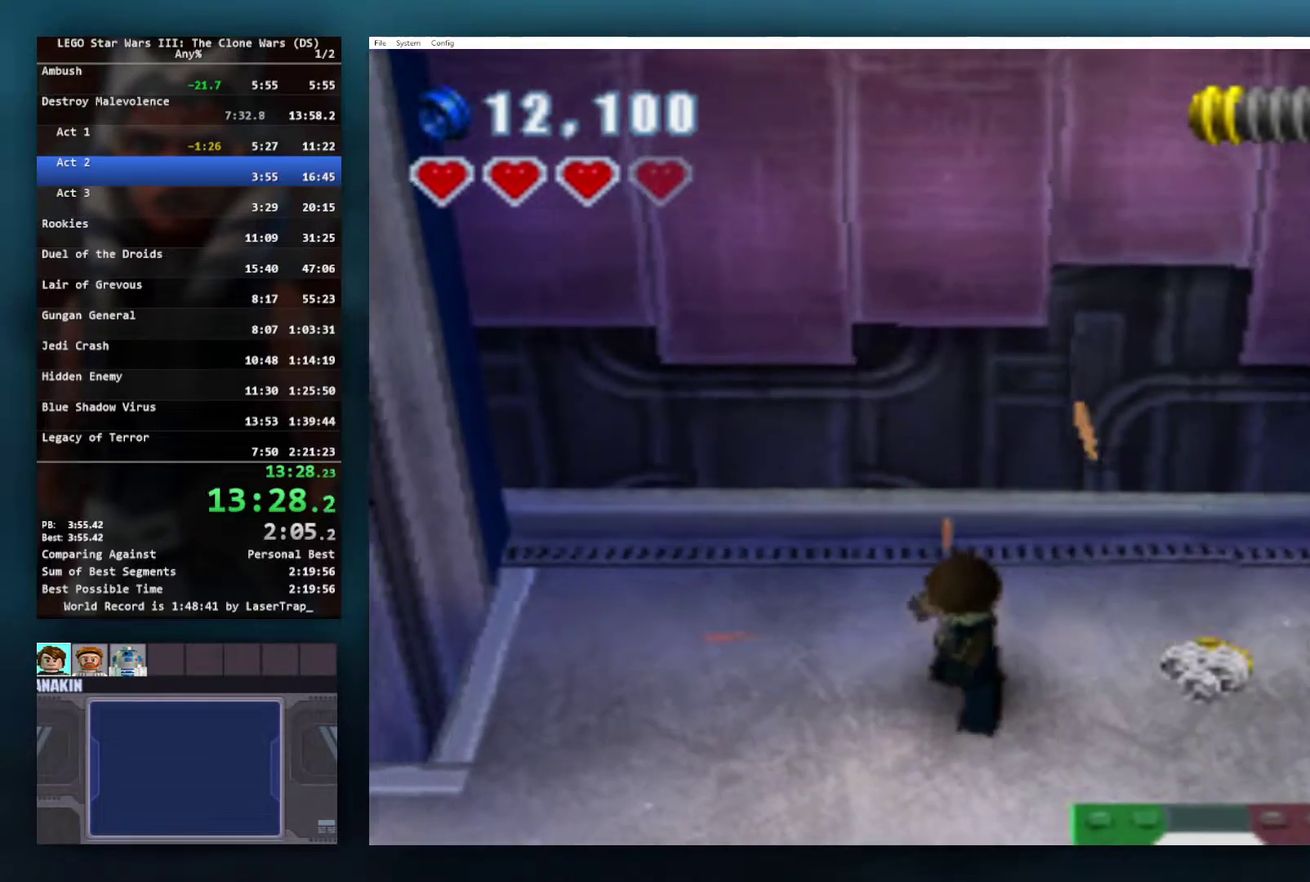
{"buttons": [], "left_stick": "down-right", "right_stick": "center", "events": [[17, "B", "up"]]}
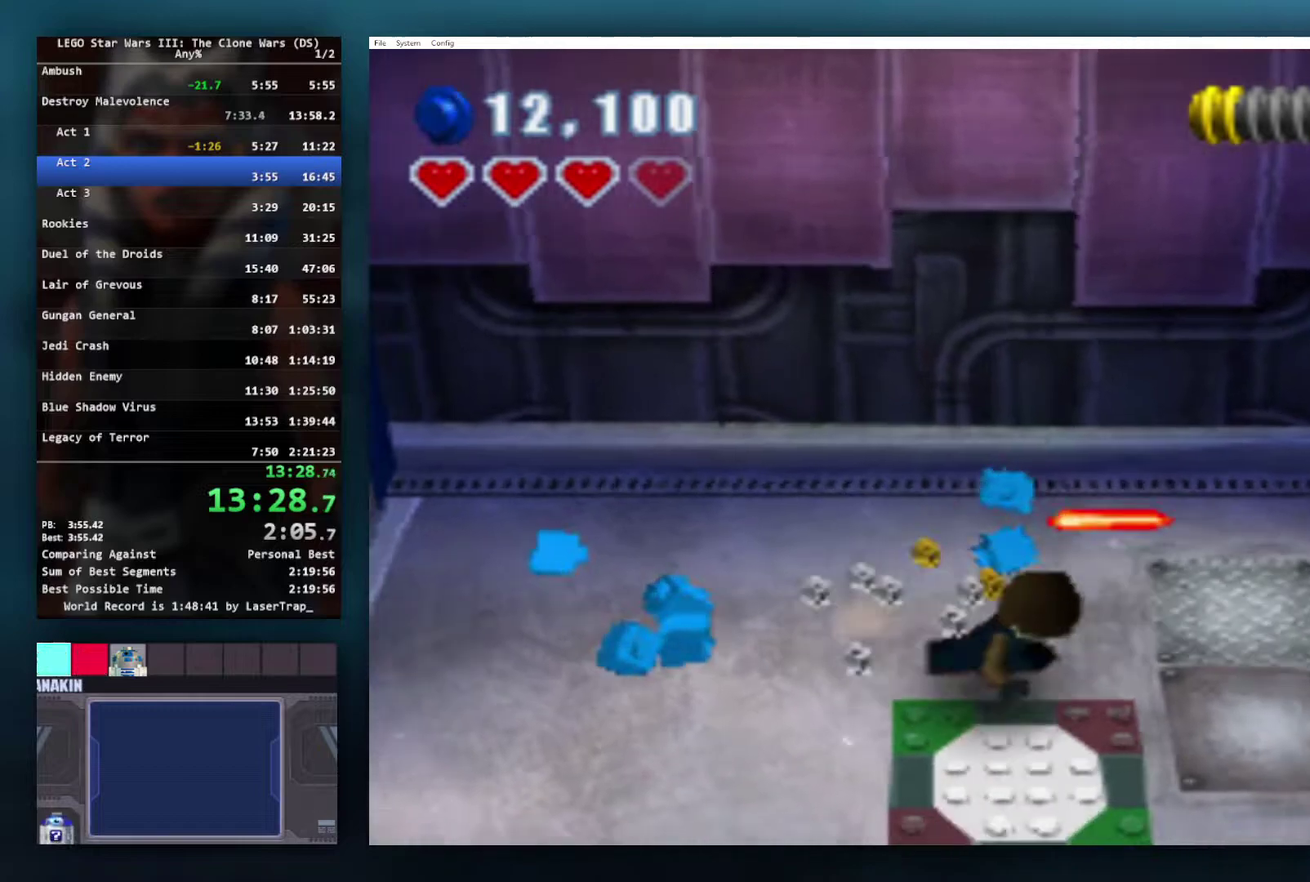
{"buttons": ["B"], "left_stick": "center", "right_stick": "center", "events": [[67, "B", "down"], [83, "left_stick", "center"]]}
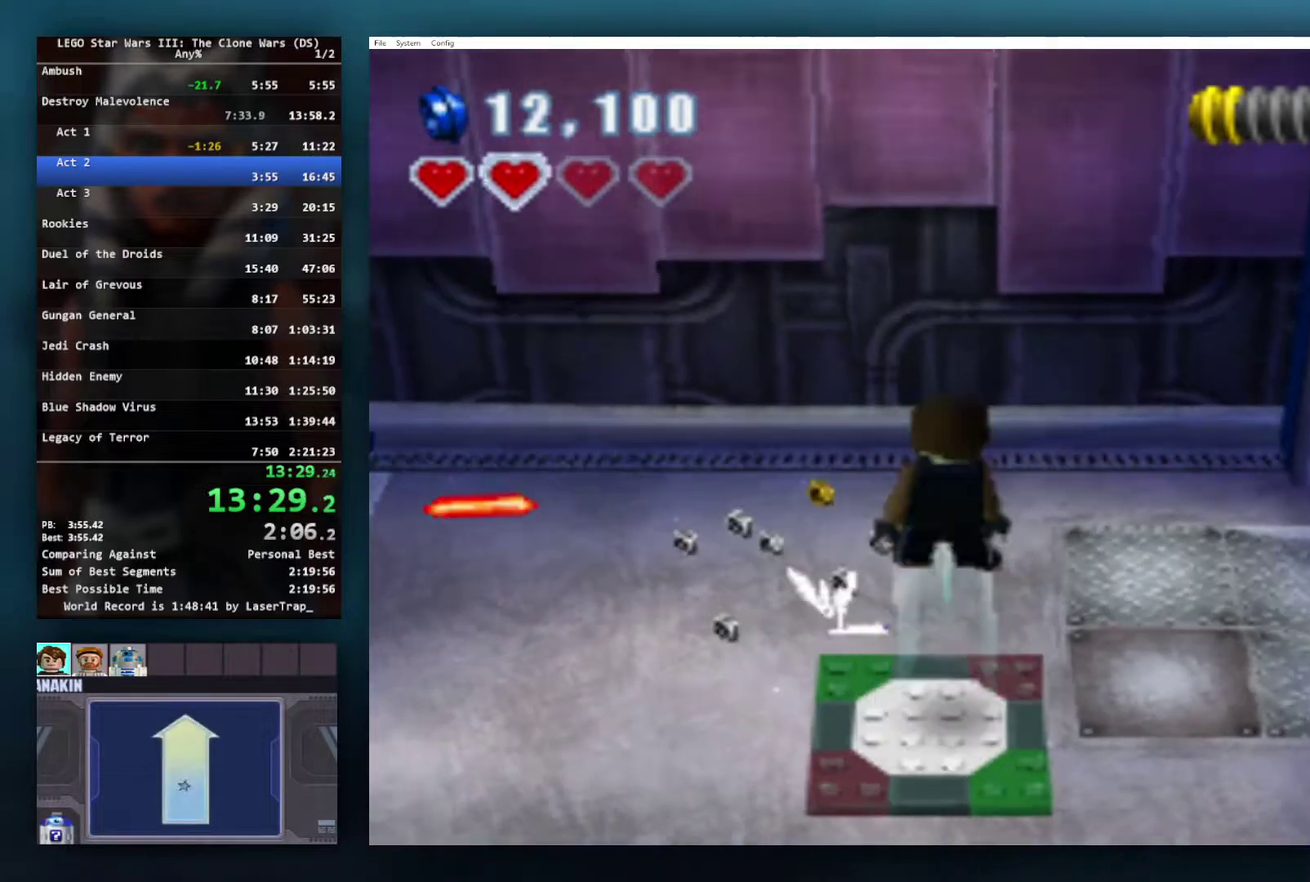
{"buttons": [], "left_stick": "up-left", "right_stick": "center", "events": [[133, "left_stick", "up"], [217, "left_stick", "up-left"], [467, "B", "up"]]}
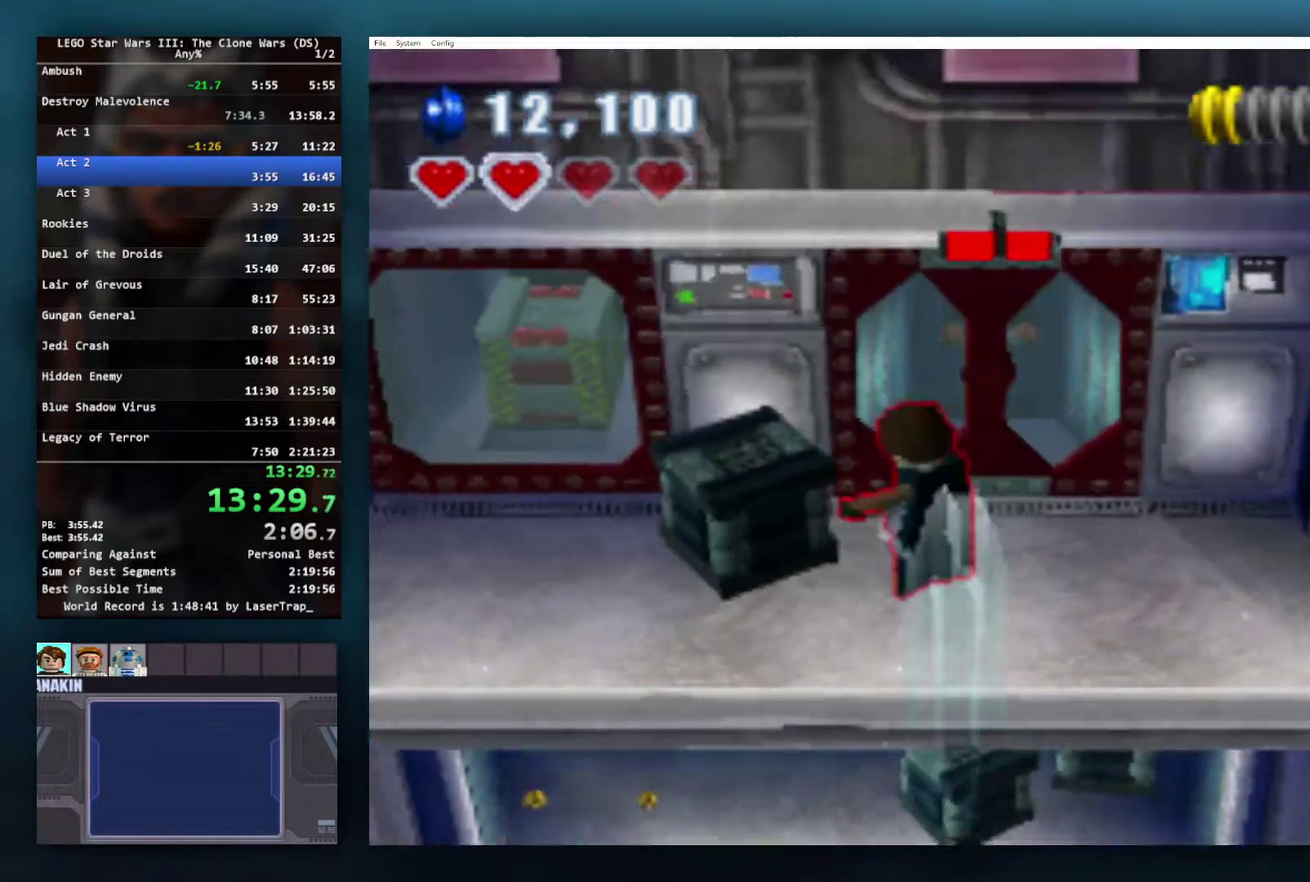
{"buttons": [], "left_stick": "up-left", "right_stick": "center", "events": [[350, "X", "down"], [417, "left_stick", "up"], [433, "X", "up"], [500, "left_stick", "up-left"]]}
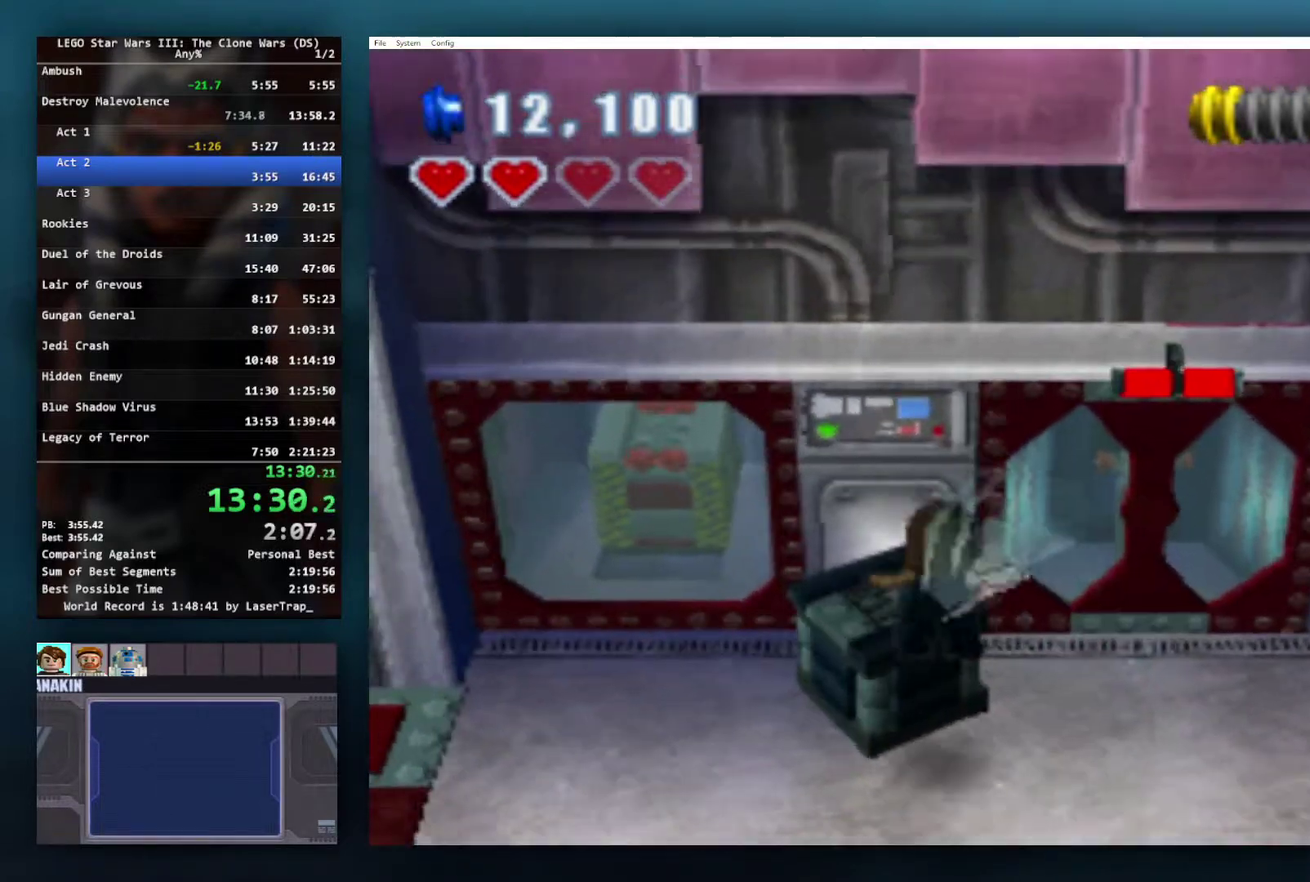
{"buttons": [], "left_stick": "down-right", "right_stick": "center", "events": [[267, "left_stick", "center"], [367, "left_stick", "down-right"]]}
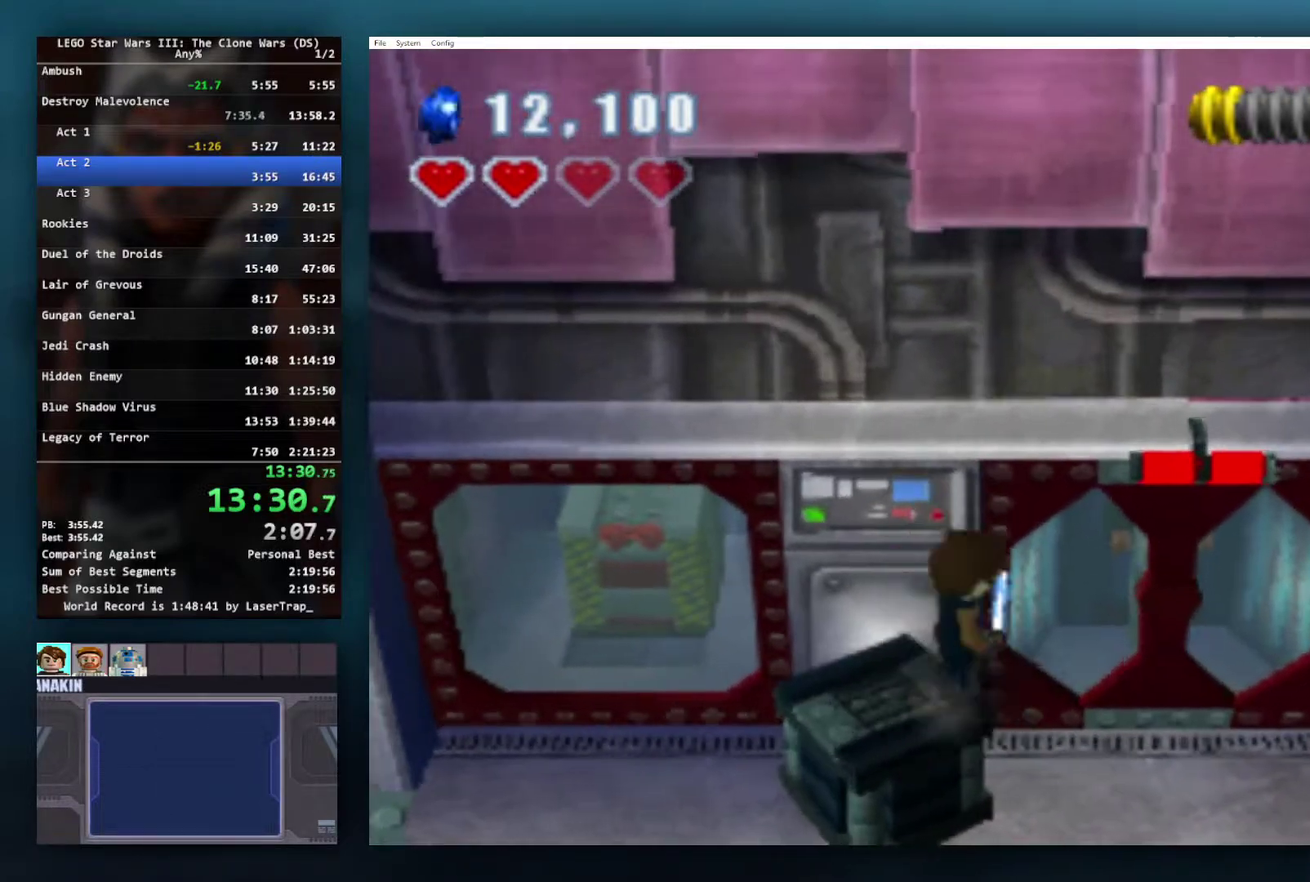
{"buttons": [], "left_stick": "right", "right_stick": "center", "events": [[83, "left_stick", "right"], [217, "left_stick", "up"], [400, "left_stick", "right"]]}
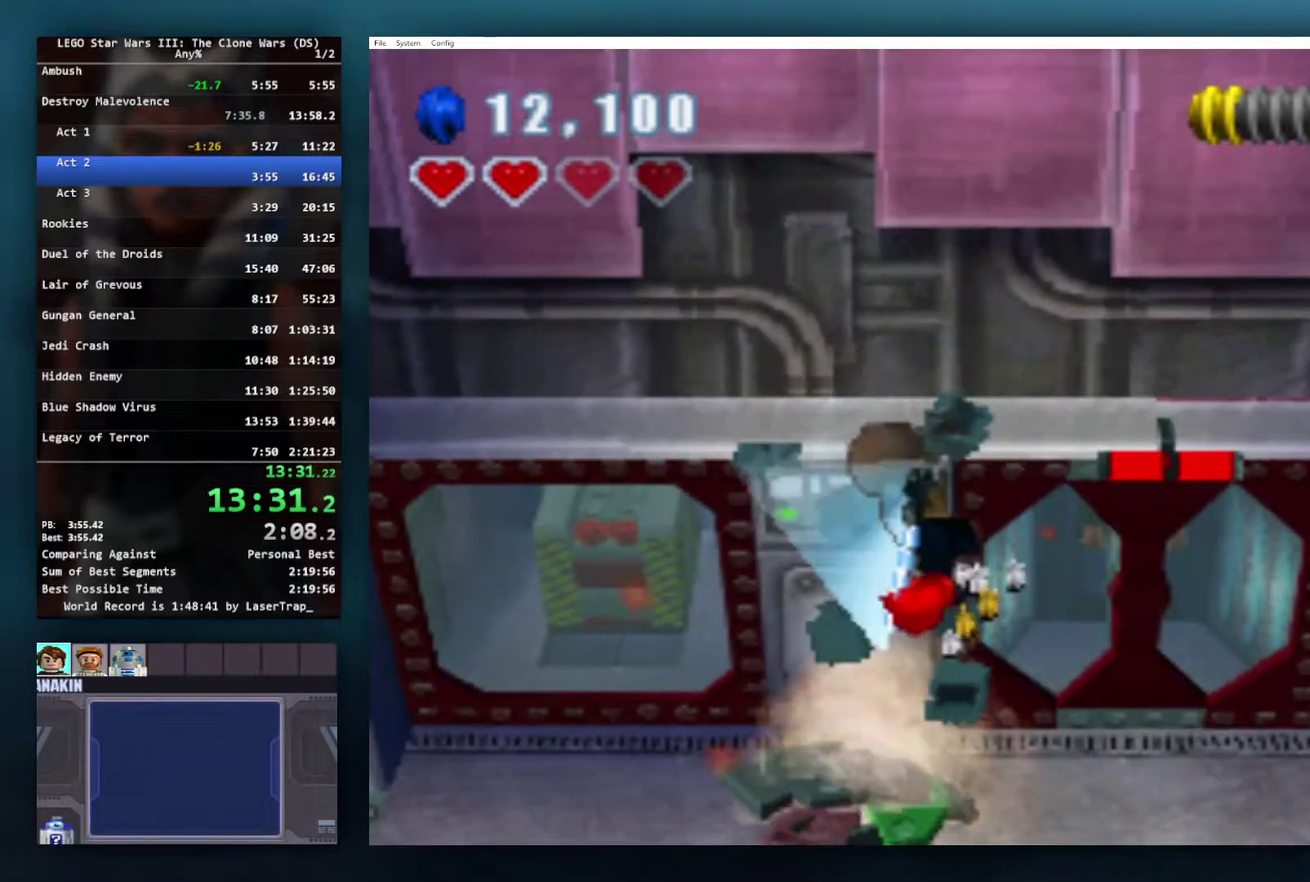
{"buttons": [], "left_stick": "center", "right_stick": "center", "events": [[17, "left_stick", "down-right"], [67, "left_stick", "down-left"], [350, "left_stick", "left"], [467, "left_stick", "center"]]}
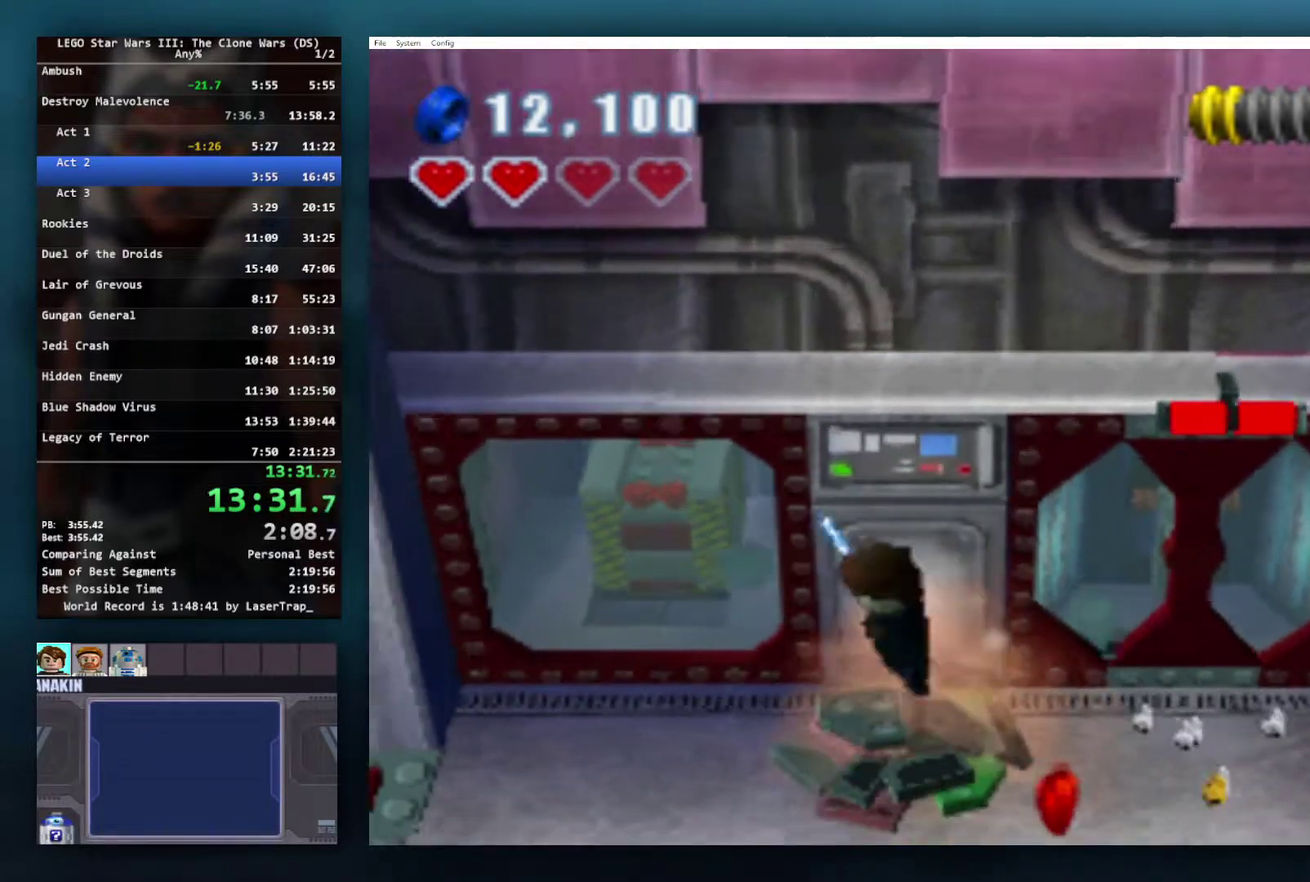
{"buttons": ["B"], "left_stick": "center", "right_stick": "center", "events": [[100, "B", "down"]]}
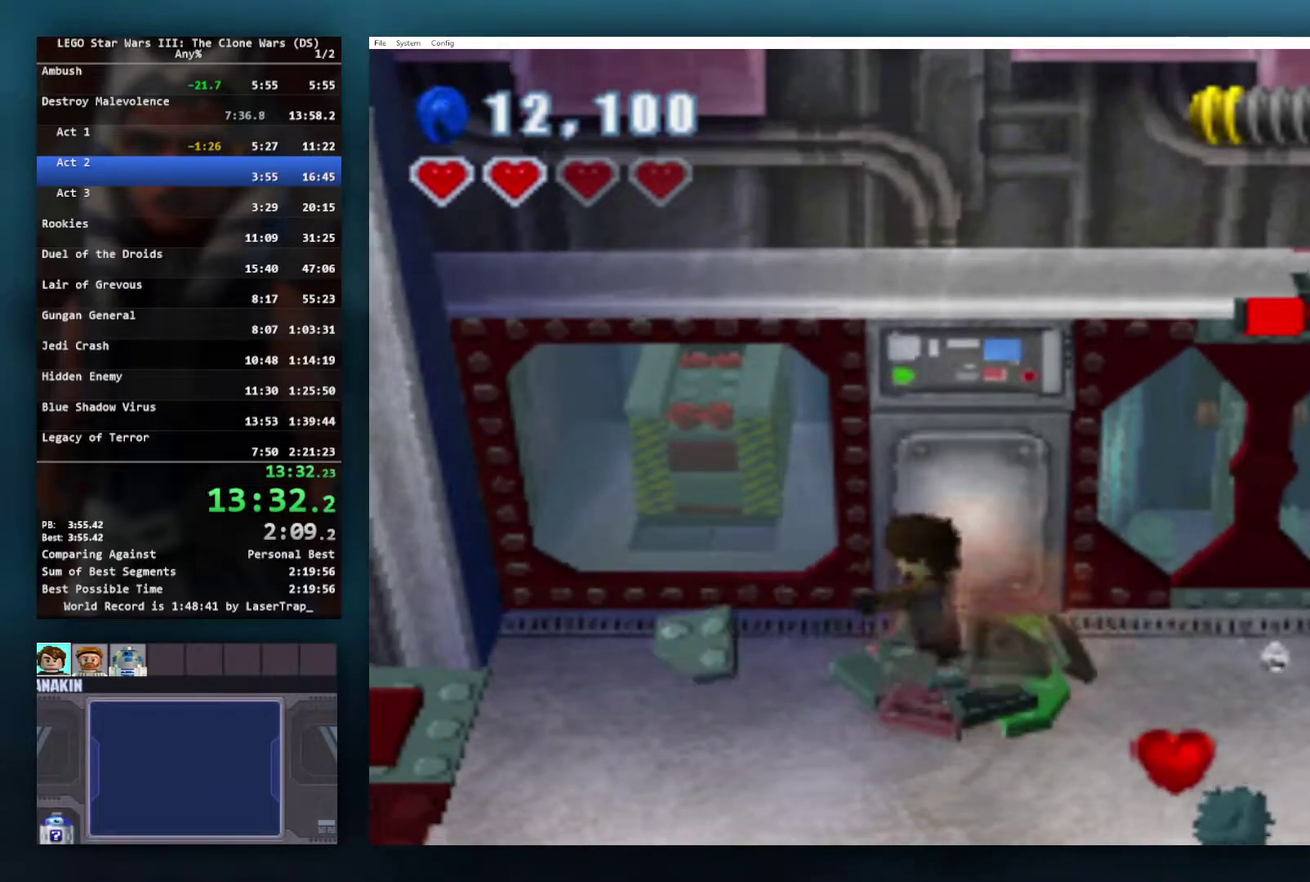
{"buttons": ["B"], "left_stick": "center", "right_stick": "center", "events": []}